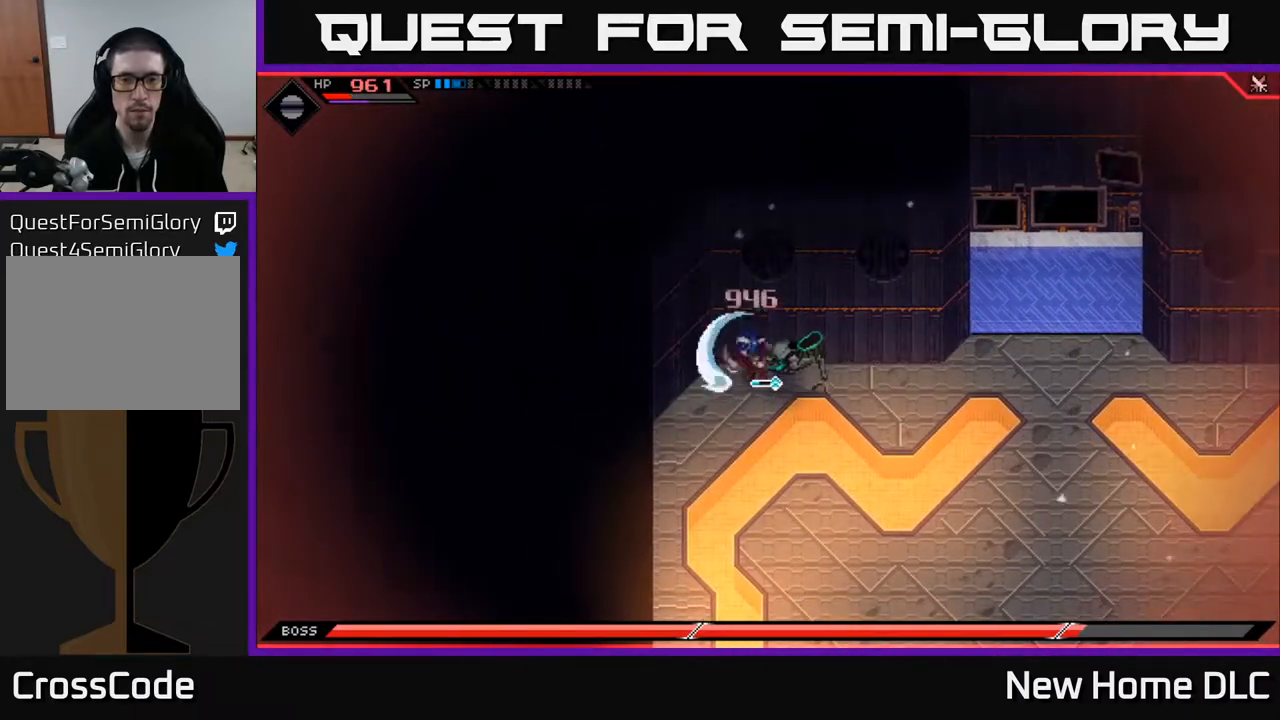
Gameplay with a controller (Xbox layout); each line is a JSON object with the inputs held at the frame after it. "events" lists button and stick changes between this image and that frame as [ms after this image, input, new state], when the widget could be followed in between.
{"buttons": ["X"], "left_stick": "right", "right_stick": "center", "events": [[33, "X", "up"], [133, "left_stick", "right"], [200, "left_stick", "down-right"], [233, "X", "down"], [367, "X", "up"], [450, "X", "down"], [483, "left_stick", "right"]]}
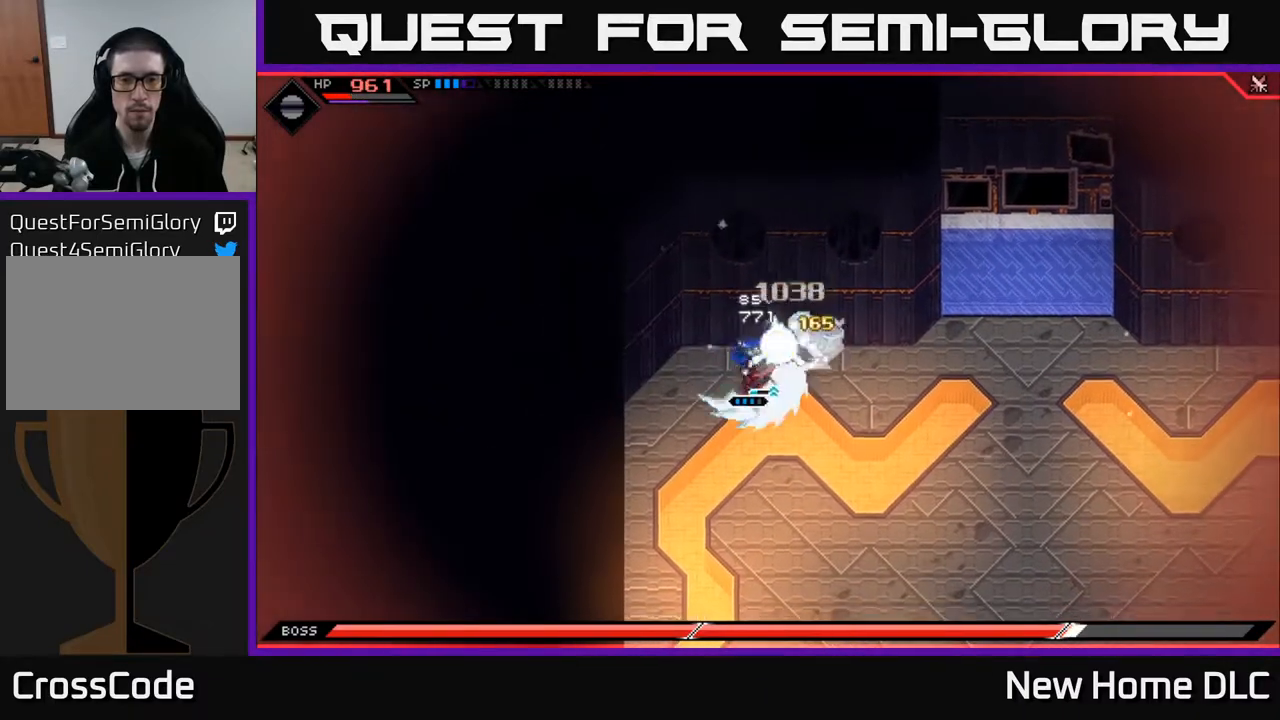
{"buttons": [], "left_stick": "right", "right_stick": "center", "events": [[67, "X", "up"], [133, "X", "down"], [217, "left_stick", "center"], [317, "left_stick", "right"], [433, "X", "up"]]}
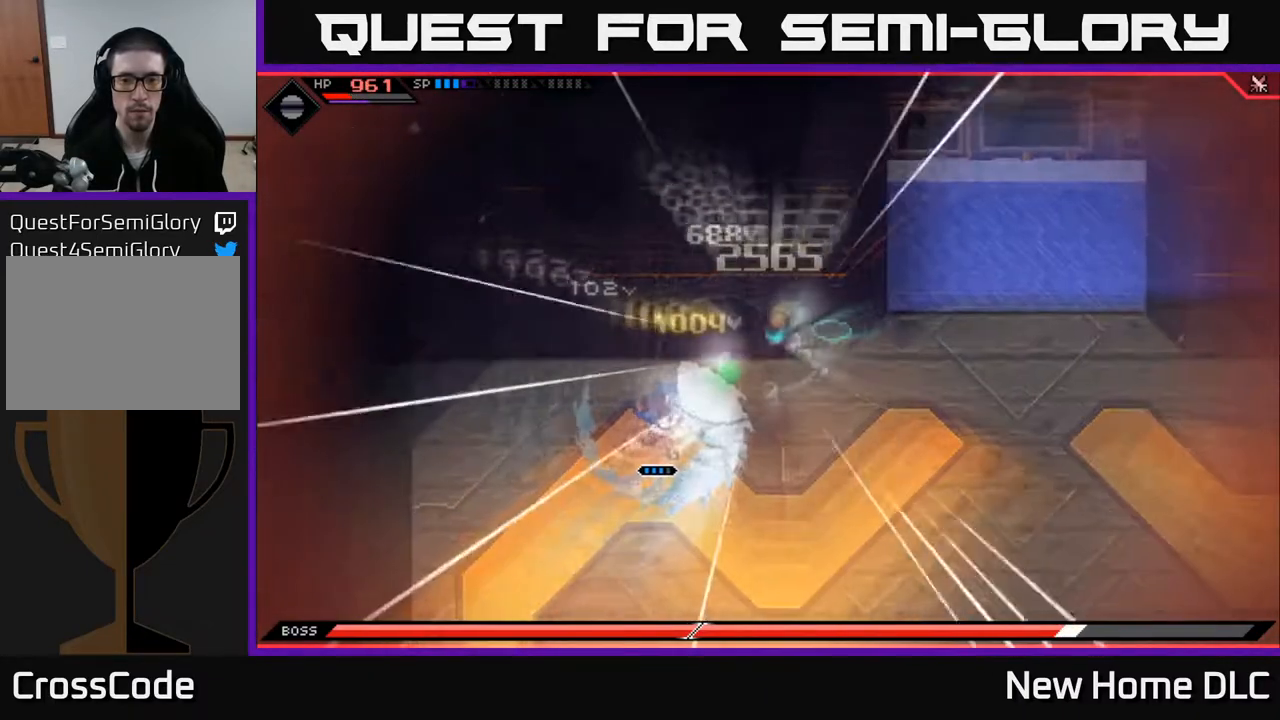
{"buttons": [], "left_stick": "right", "right_stick": "center", "events": [[83, "X", "down"], [183, "X", "up"], [367, "L1", "down"], [500, "L1", "up"]]}
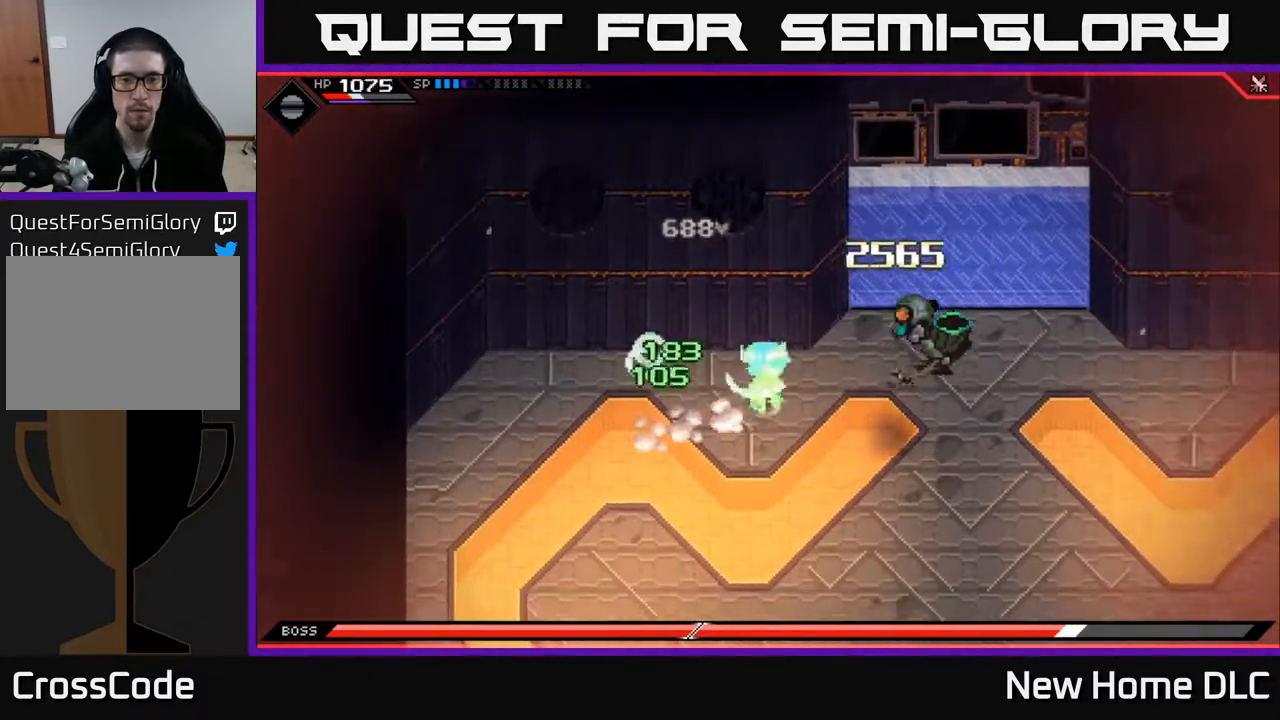
{"buttons": ["X"], "left_stick": "right", "right_stick": "center", "events": [[67, "X", "down"], [183, "X", "up"], [317, "L1", "down"], [450, "L1", "up"], [450, "X", "down"]]}
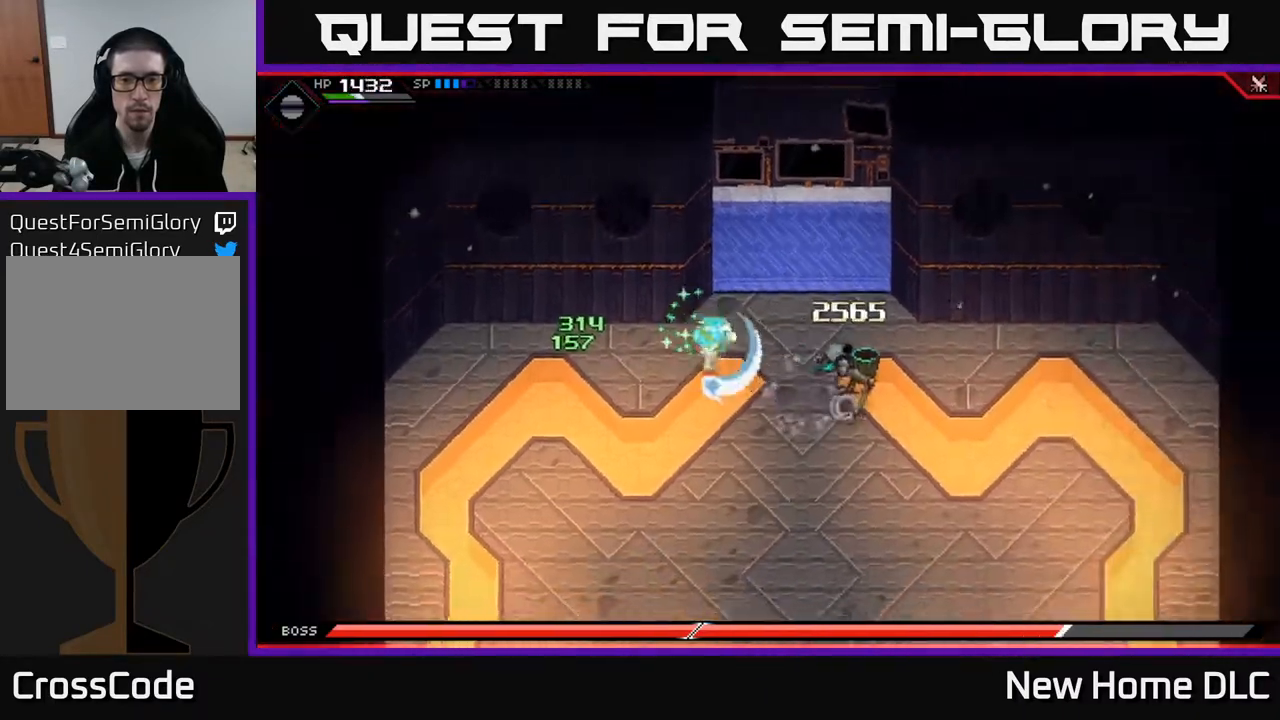
{"buttons": ["X"], "left_stick": "center", "right_stick": "center", "events": [[83, "X", "up"], [200, "L1", "down"], [233, "X", "down"], [333, "L1", "up"], [350, "X", "up"], [450, "X", "down"], [483, "left_stick", "center"]]}
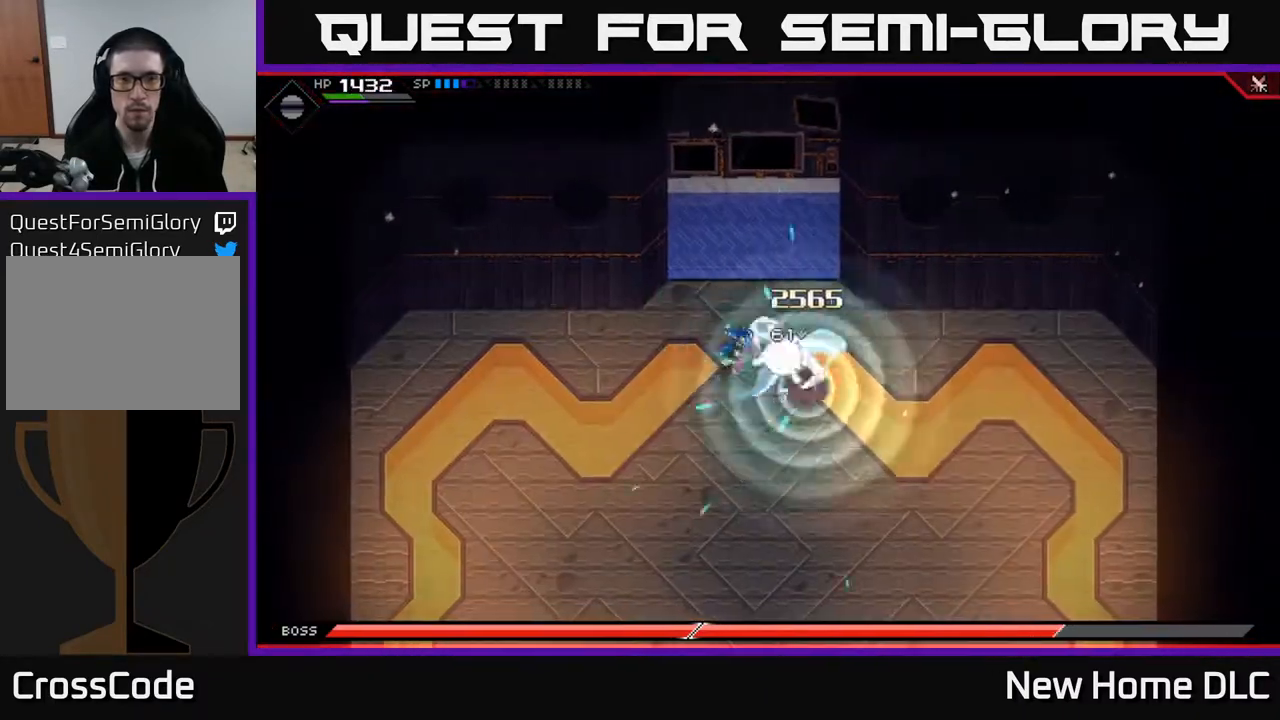
{"buttons": ["L1"], "left_stick": "left", "right_stick": "center", "events": [[67, "X", "up"], [150, "X", "down"], [250, "X", "up"], [350, "X", "down"], [433, "X", "up"], [500, "L1", "down"], [500, "left_stick", "left"]]}
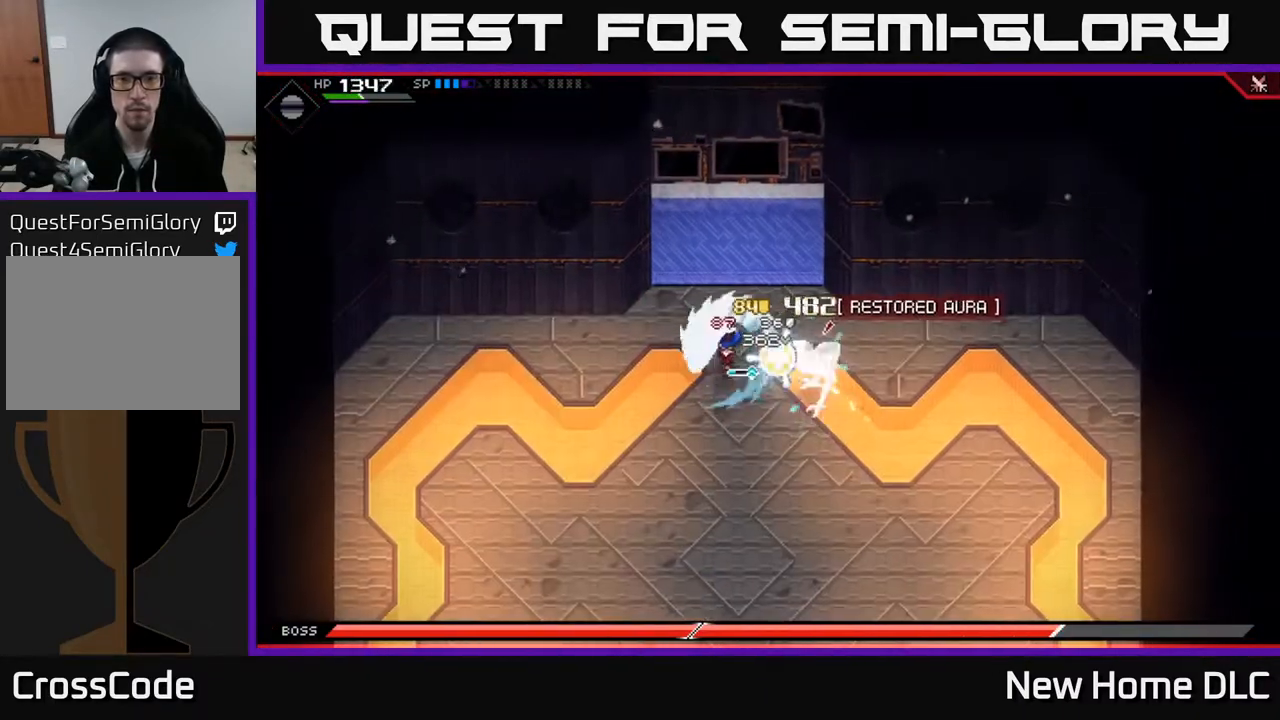
{"buttons": [], "left_stick": "down-left", "right_stick": "right", "events": [[100, "L1", "up"], [200, "right_stick", "right"], [250, "L1", "down"], [333, "L1", "up"], [450, "left_stick", "down-left"]]}
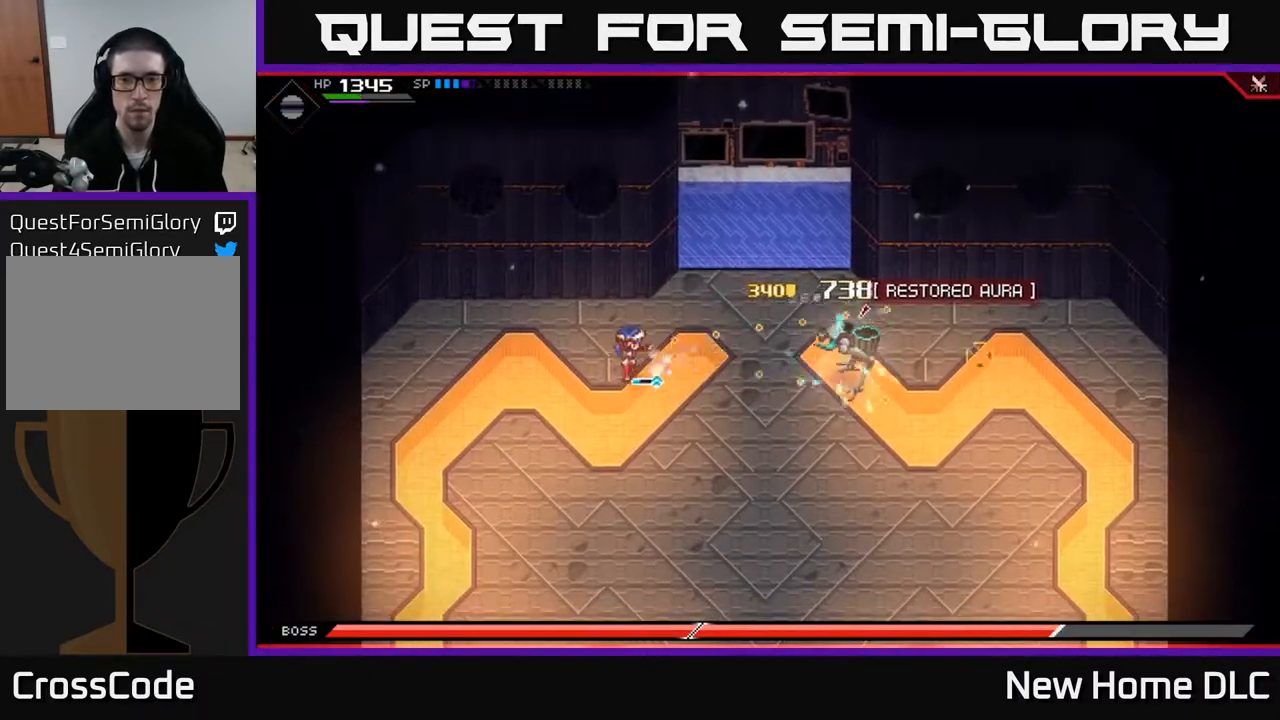
{"buttons": [], "left_stick": "center", "right_stick": "right", "events": [[267, "DPAD_LEFT", "down"], [267, "left_stick", "center"], [367, "DPAD_LEFT", "up"]]}
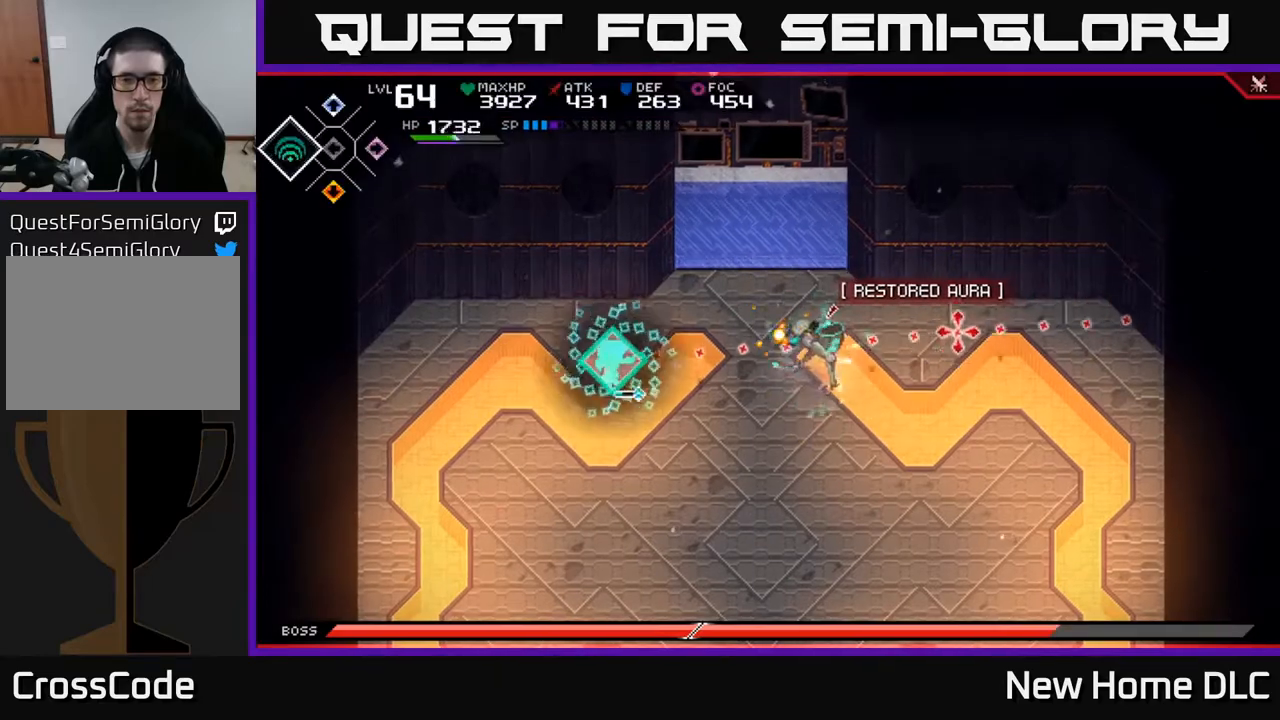
{"buttons": [], "left_stick": "down", "right_stick": "center", "events": [[83, "left_stick", "down"], [183, "right_stick", "center"]]}
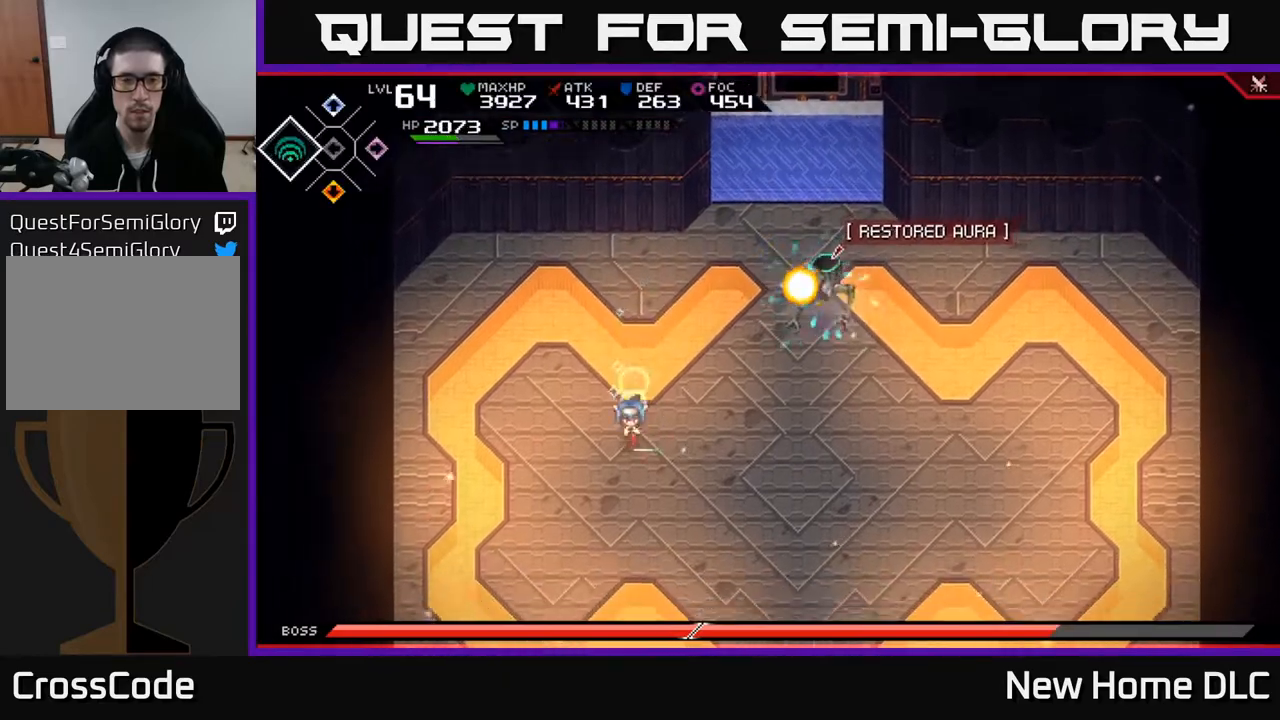
{"buttons": ["DPAD_RIGHT"], "left_stick": "down-right", "right_stick": "center", "events": [[267, "left_stick", "down-right"], [467, "DPAD_RIGHT", "down"]]}
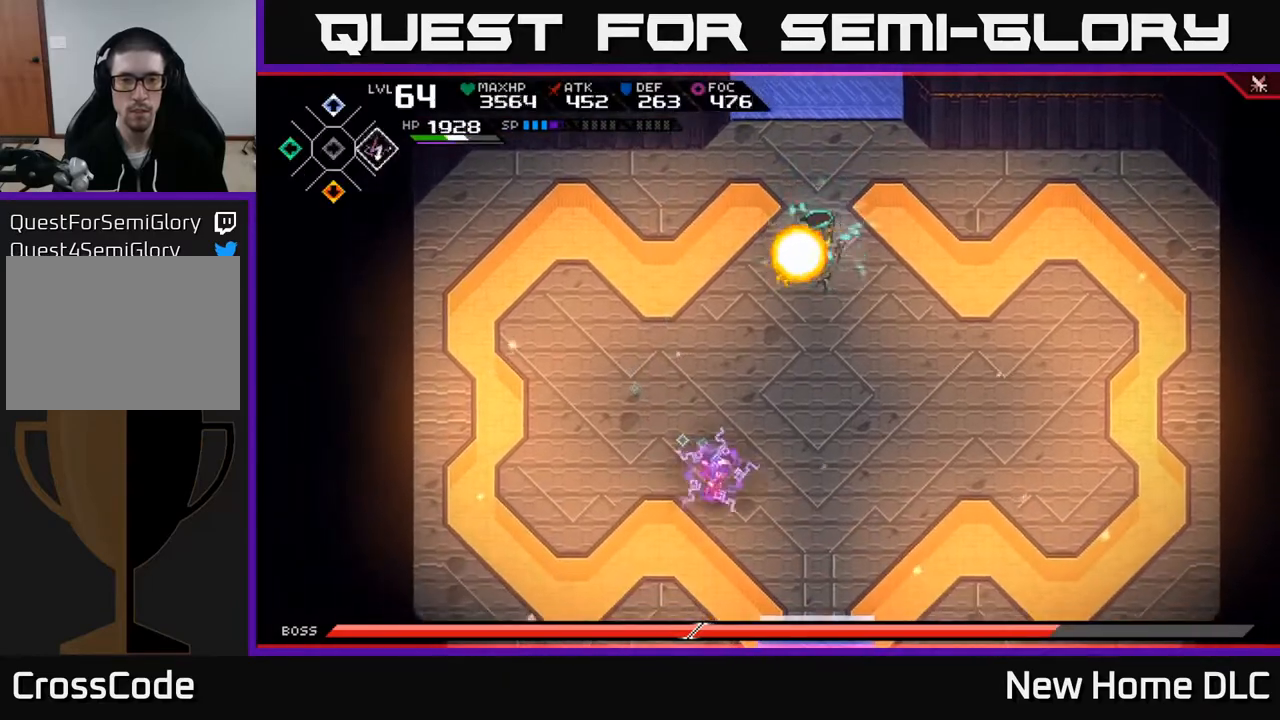
{"buttons": [], "left_stick": "right", "right_stick": "center", "events": [[17, "DPAD_RIGHT", "up"], [183, "left_stick", "right"]]}
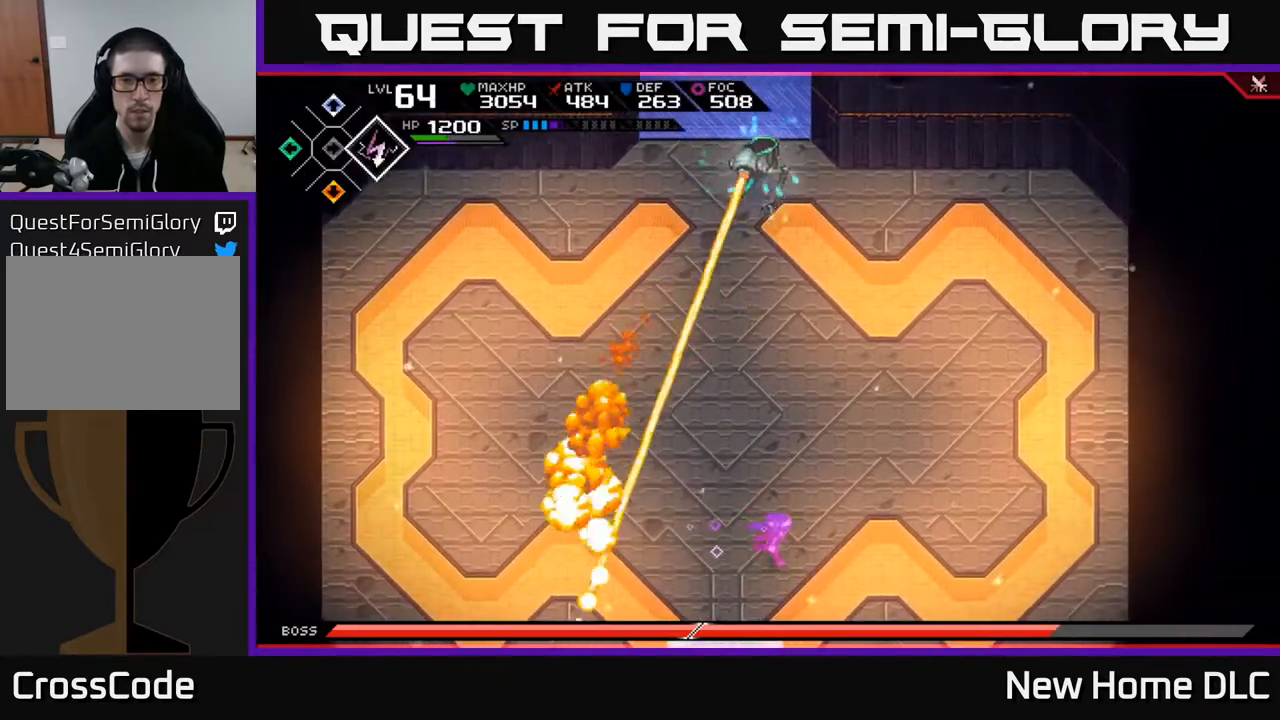
{"buttons": ["L1"], "left_stick": "left", "right_stick": "center", "events": [[317, "left_stick", "up"], [400, "left_stick", "left"], [417, "L1", "down"]]}
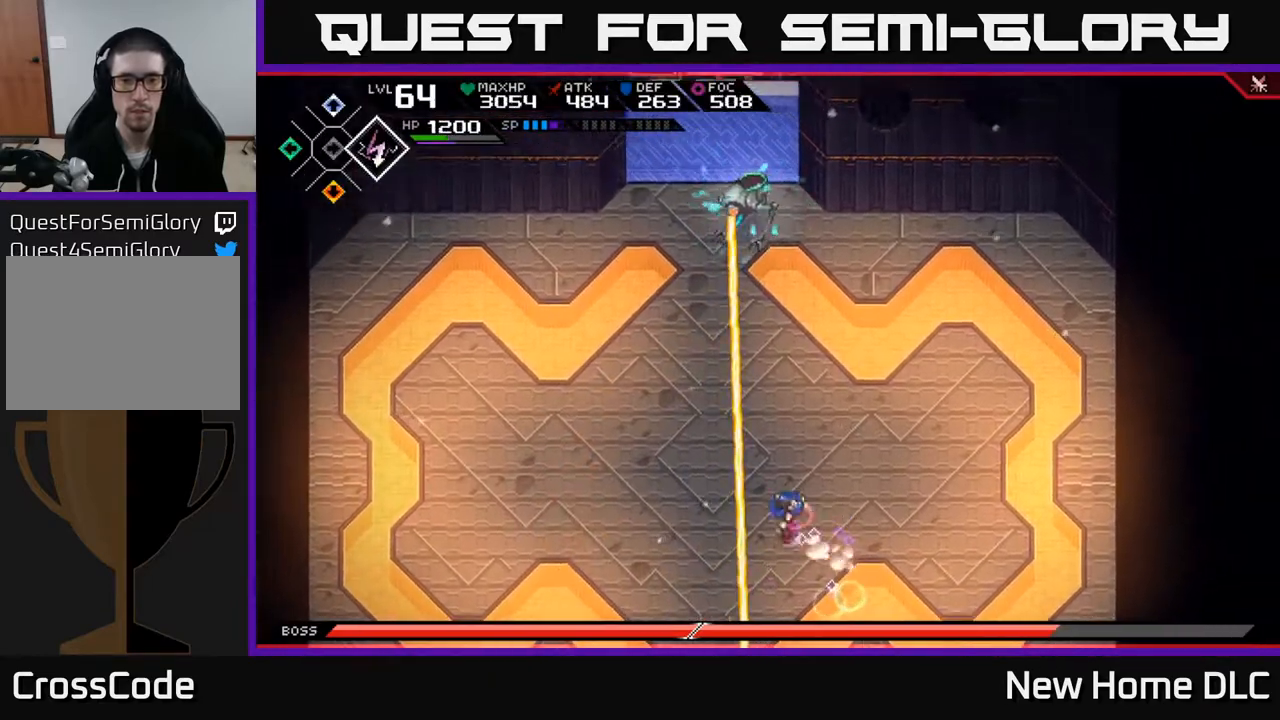
{"buttons": [], "left_stick": "left", "right_stick": "up-right", "events": [[17, "L1", "up"], [83, "L1", "down"], [167, "L1", "up"], [367, "right_stick", "up-right"]]}
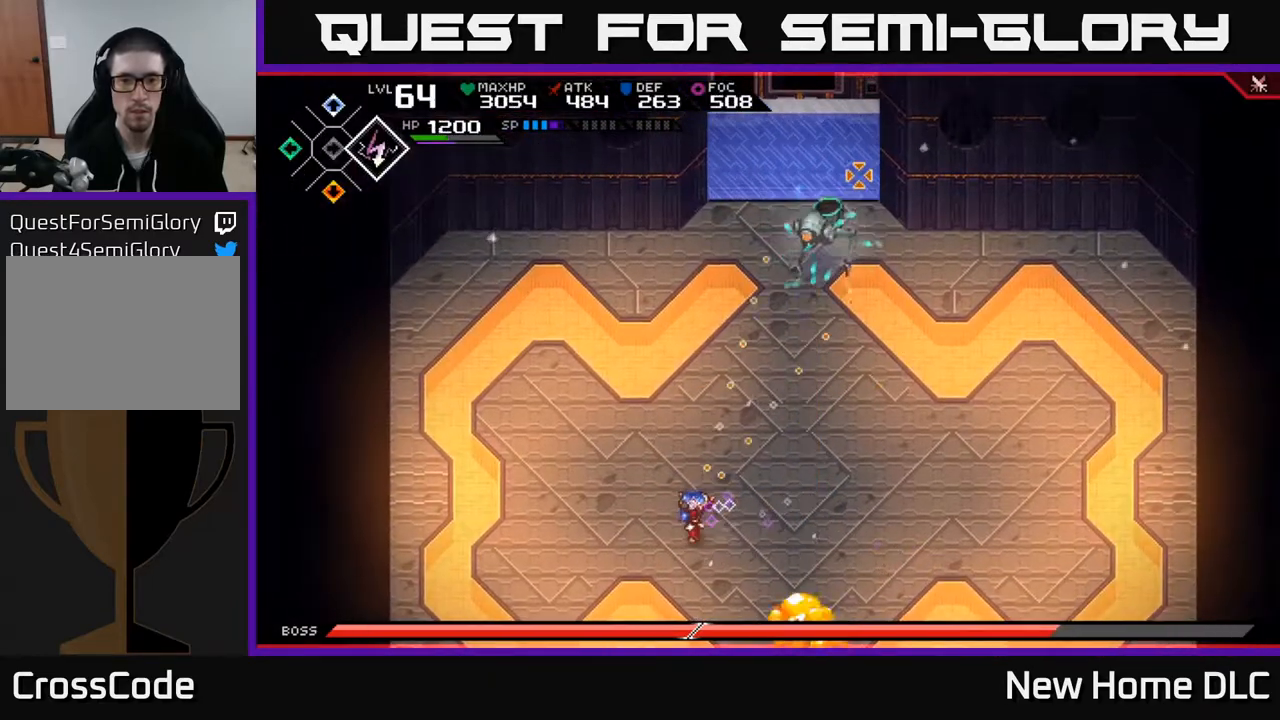
{"buttons": ["R1"], "left_stick": "center", "right_stick": "up-right", "events": [[333, "left_stick", "center"], [450, "R1", "down"]]}
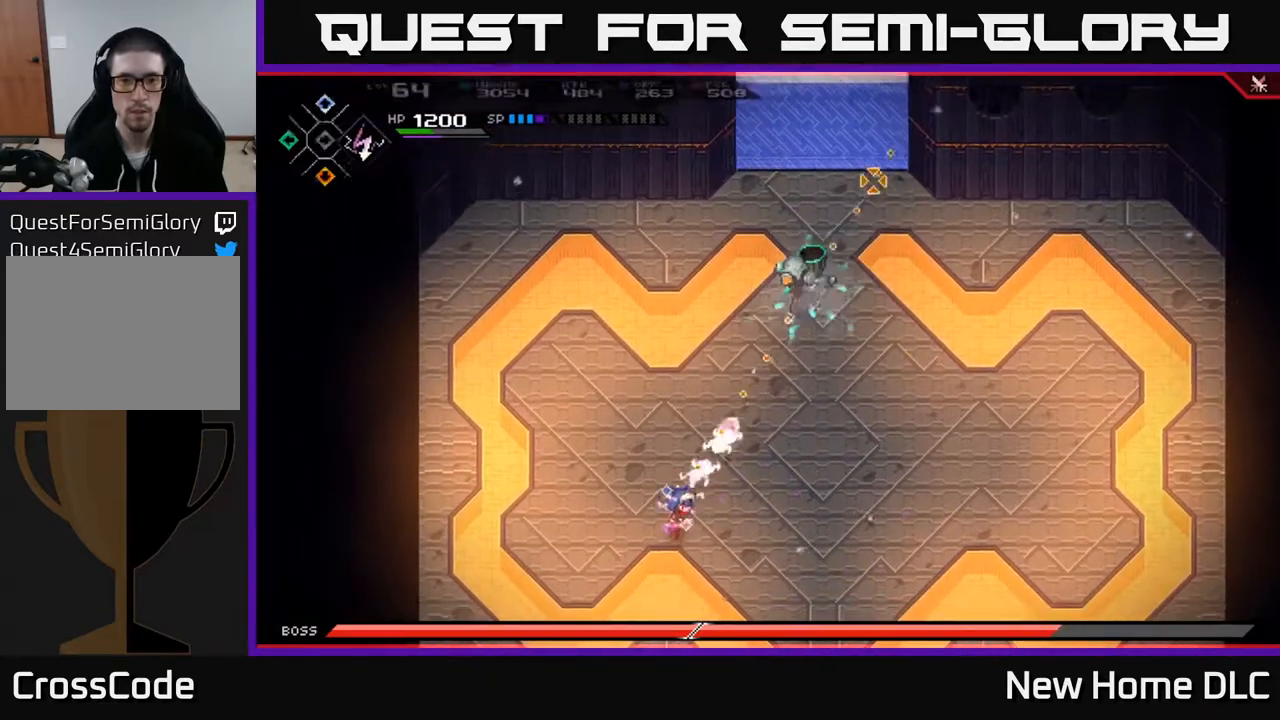
{"buttons": [], "left_stick": "center", "right_stick": "up-right", "events": [[367, "R1", "up"]]}
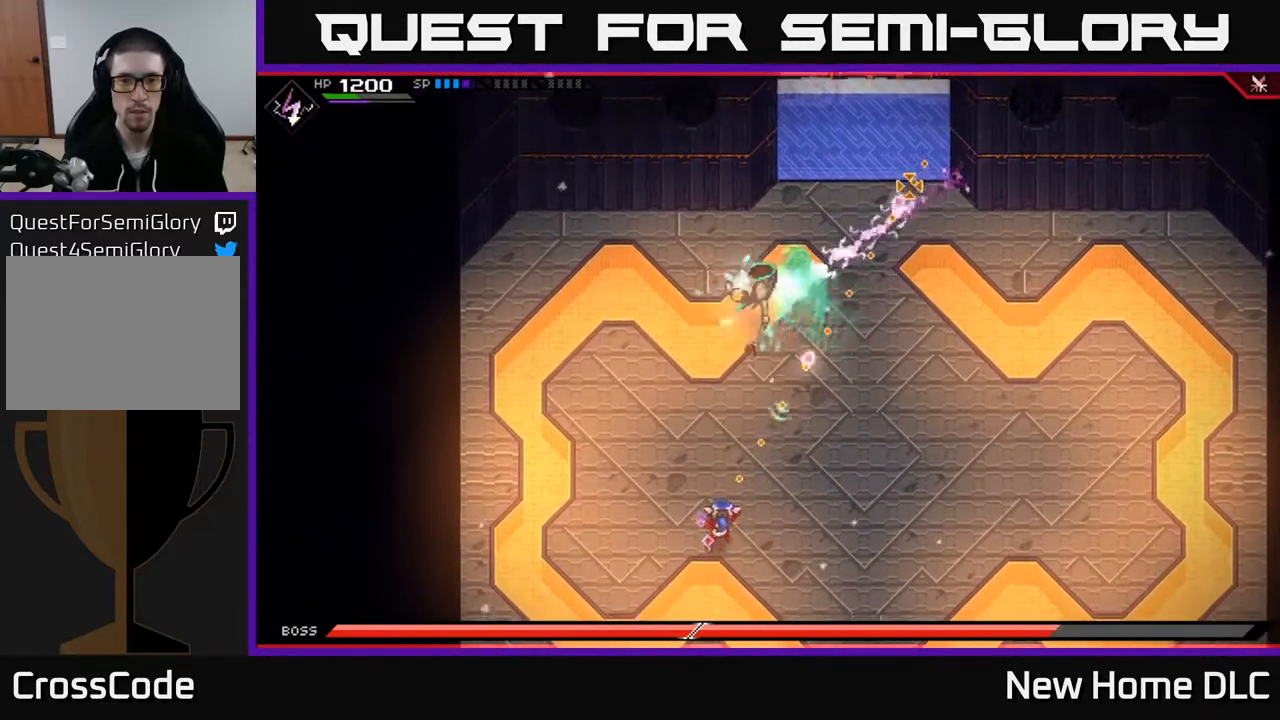
{"buttons": [], "left_stick": "down-right", "right_stick": "up", "events": [[67, "left_stick", "down"], [133, "right_stick", "up"], [233, "left_stick", "down-right"], [367, "L1", "down"], [467, "L1", "up"]]}
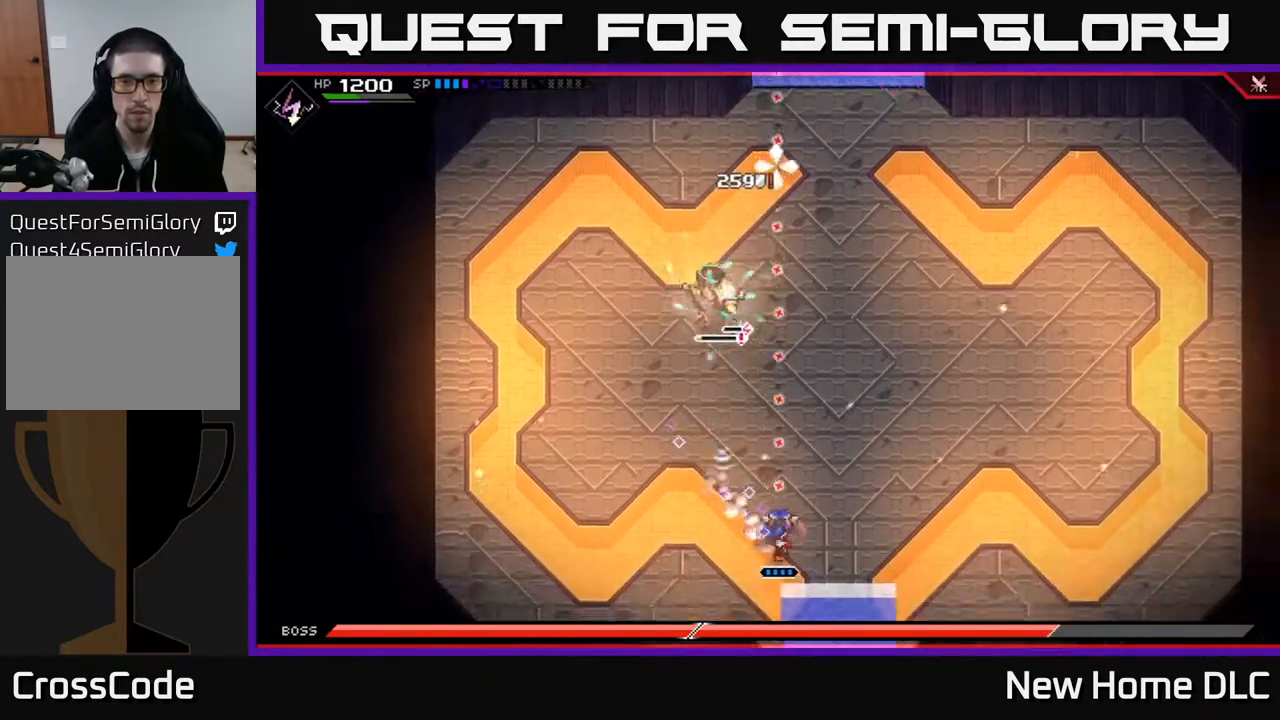
{"buttons": ["R2"], "left_stick": "center", "right_stick": "up", "events": [[50, "R2", "down"], [117, "left_stick", "center"]]}
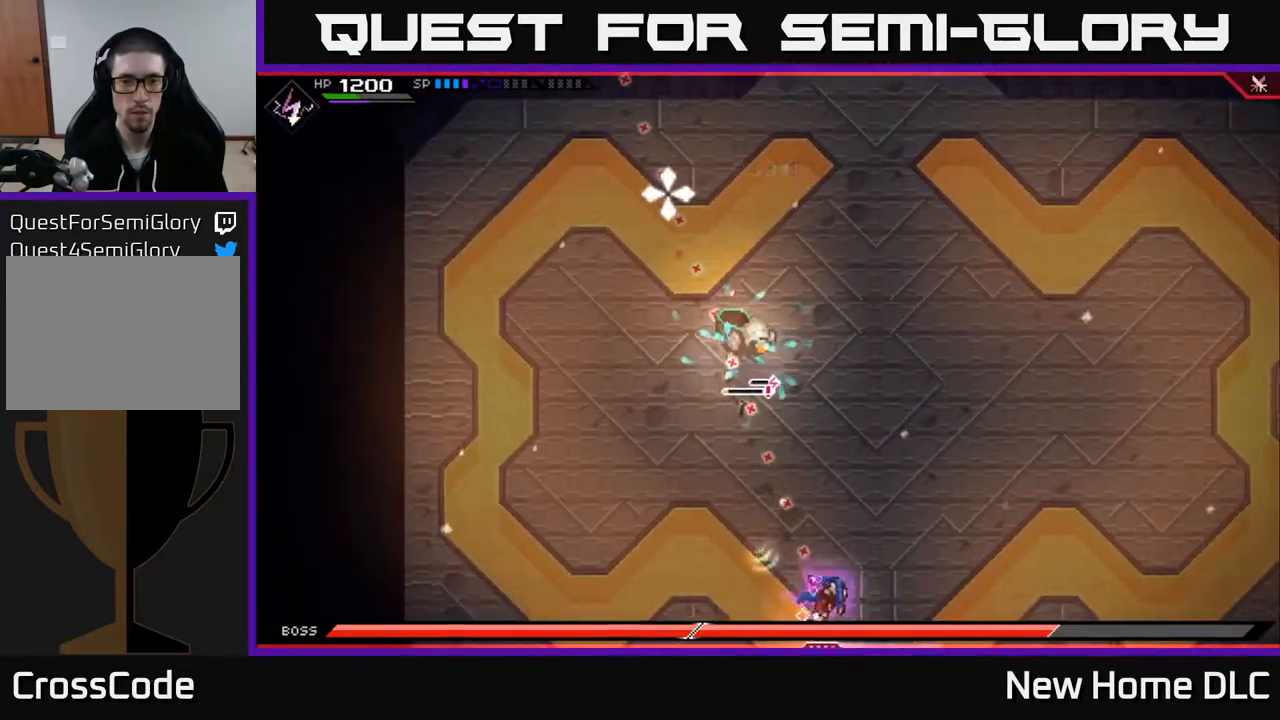
{"buttons": [], "left_stick": "center", "right_stick": "up", "events": [[183, "R2", "up"]]}
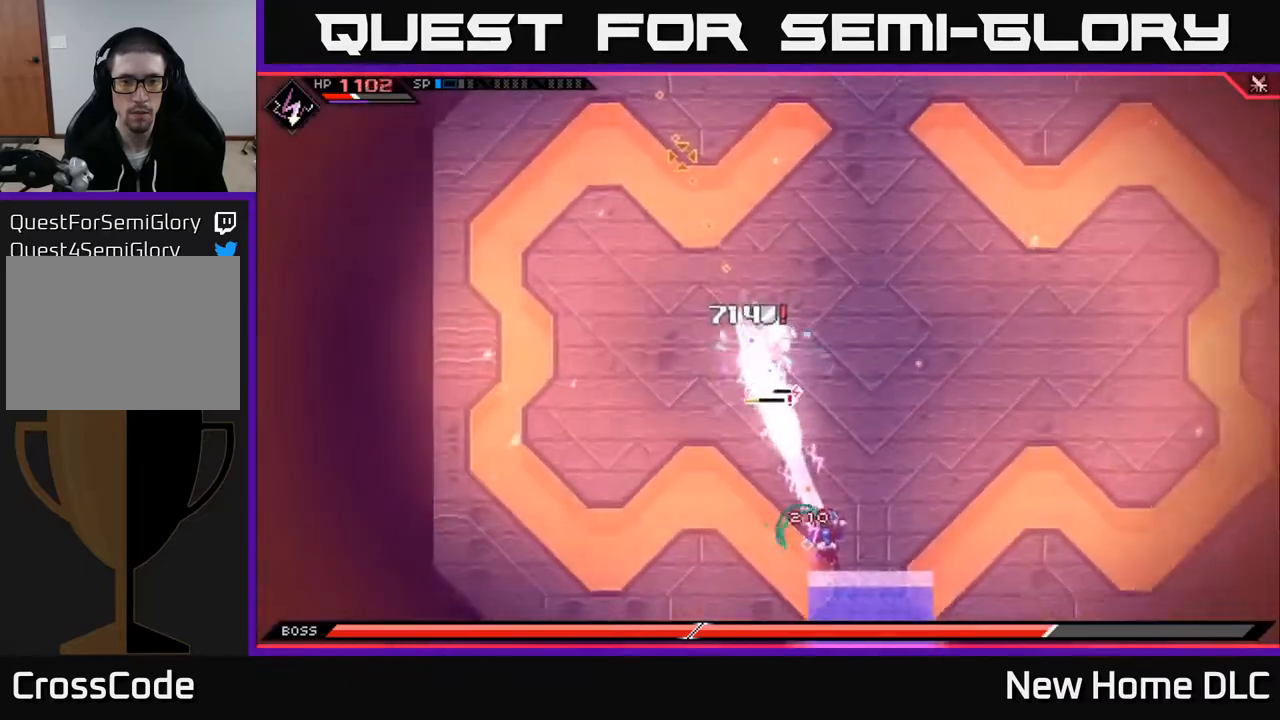
{"buttons": ["R1"], "left_stick": "right", "right_stick": "up-left", "events": [[217, "R1", "down"], [267, "left_stick", "right"], [500, "right_stick", "up-left"]]}
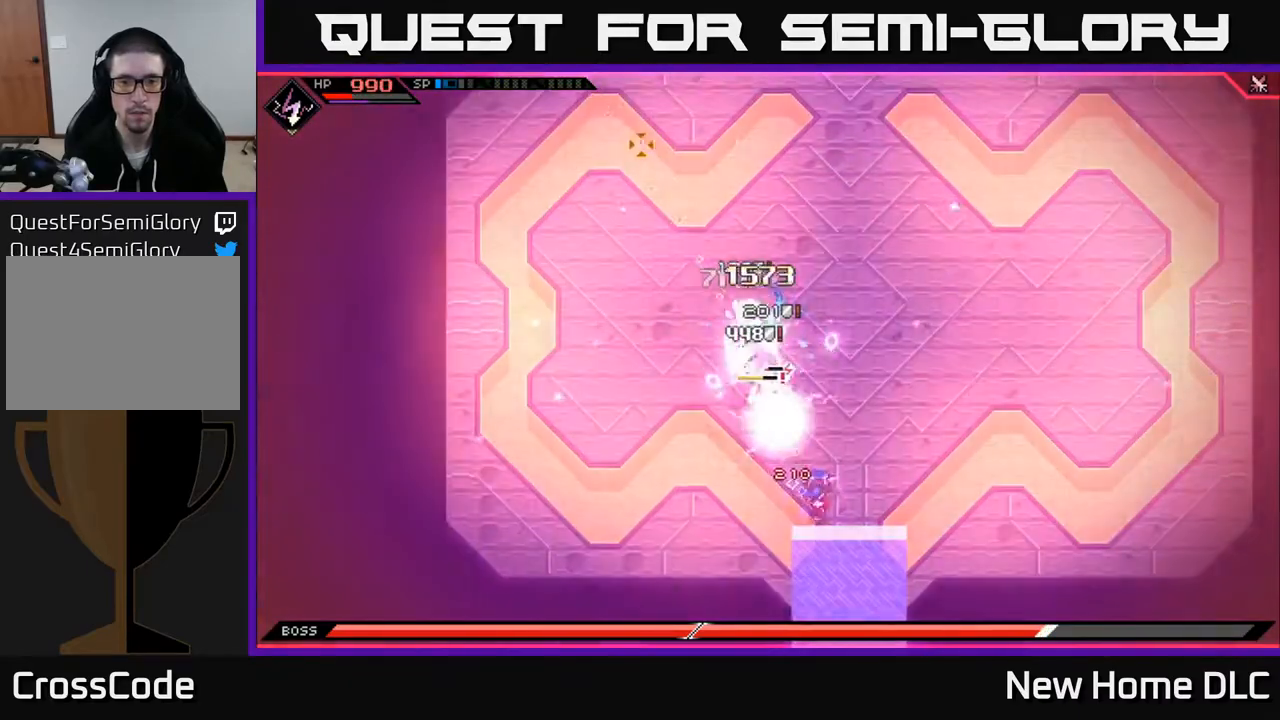
{"buttons": [], "left_stick": "up-right", "right_stick": "center", "events": [[250, "R1", "up"], [267, "L1", "down"], [333, "left_stick", "up-right"], [367, "right_stick", "center"], [383, "L1", "up"]]}
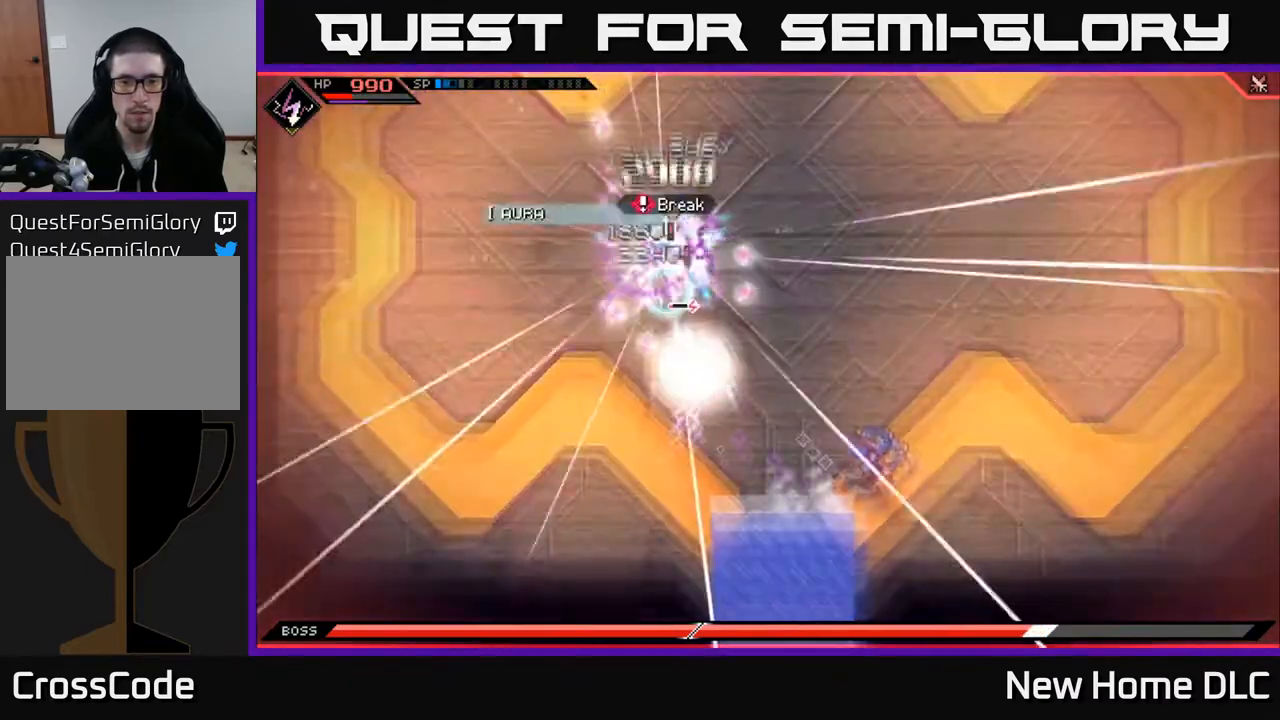
{"buttons": [], "left_stick": "up-left", "right_stick": "center", "events": [[217, "DPAD_RIGHT", "down"], [317, "DPAD_RIGHT", "up"], [367, "left_stick", "up"], [500, "left_stick", "up-left"]]}
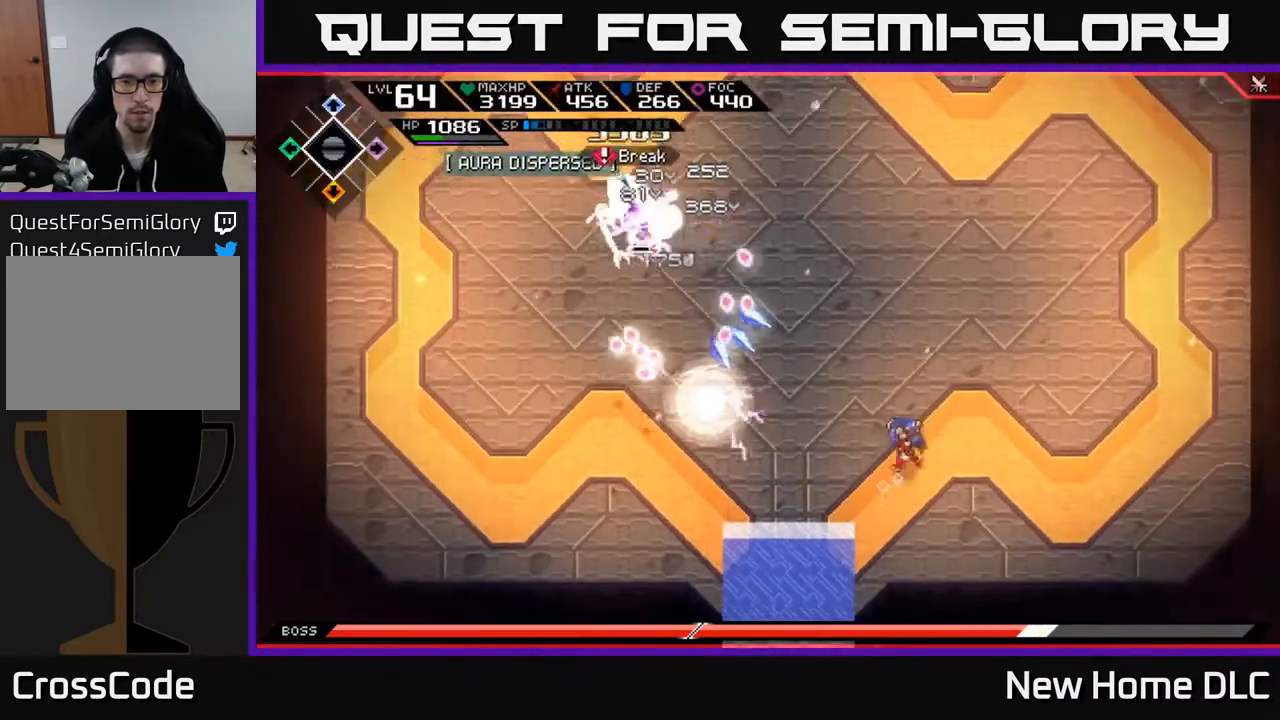
{"buttons": [], "left_stick": "up-left", "right_stick": "center", "events": [[150, "L1", "down"], [267, "L1", "up"], [267, "left_stick", "left"], [350, "L1", "down"], [417, "L1", "up"], [417, "X", "down"], [483, "left_stick", "up-left"], [500, "X", "up"]]}
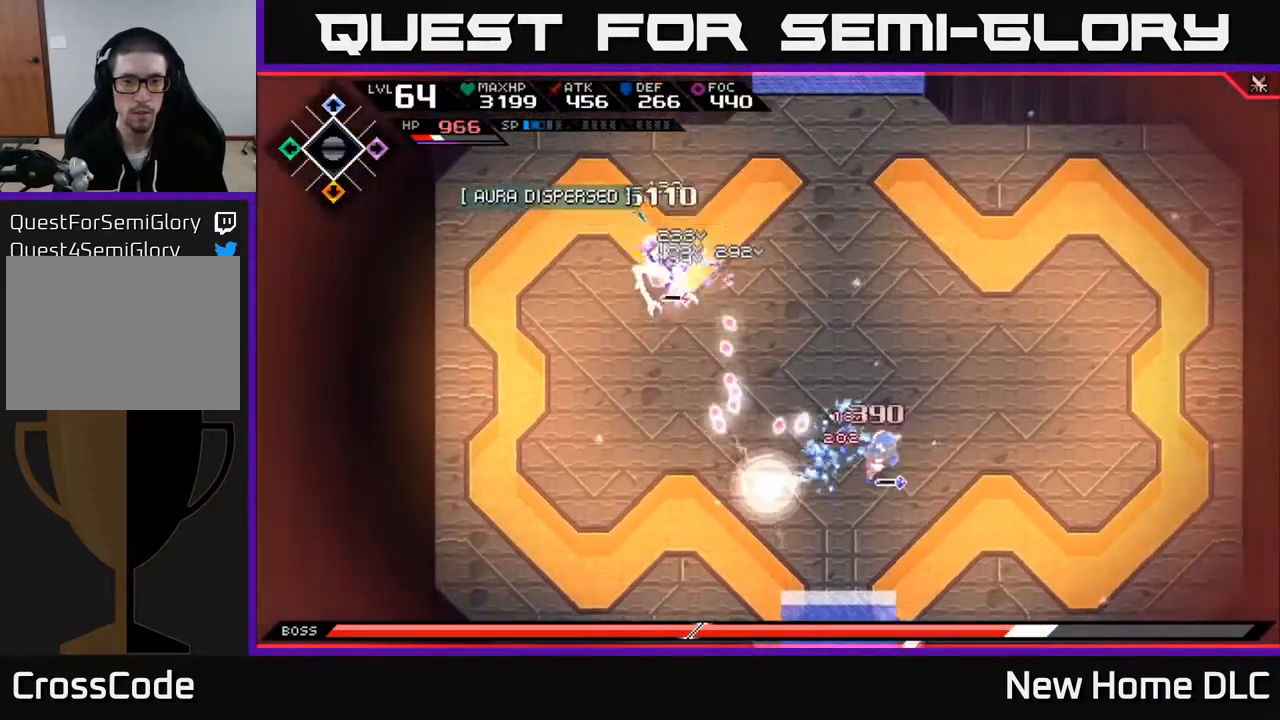
{"buttons": ["X"], "left_stick": "up-left", "right_stick": "center", "events": [[17, "L1", "down"], [83, "L1", "up"], [200, "L1", "down"], [300, "L1", "up"], [350, "L1", "down"], [433, "X", "down"], [483, "L1", "up"]]}
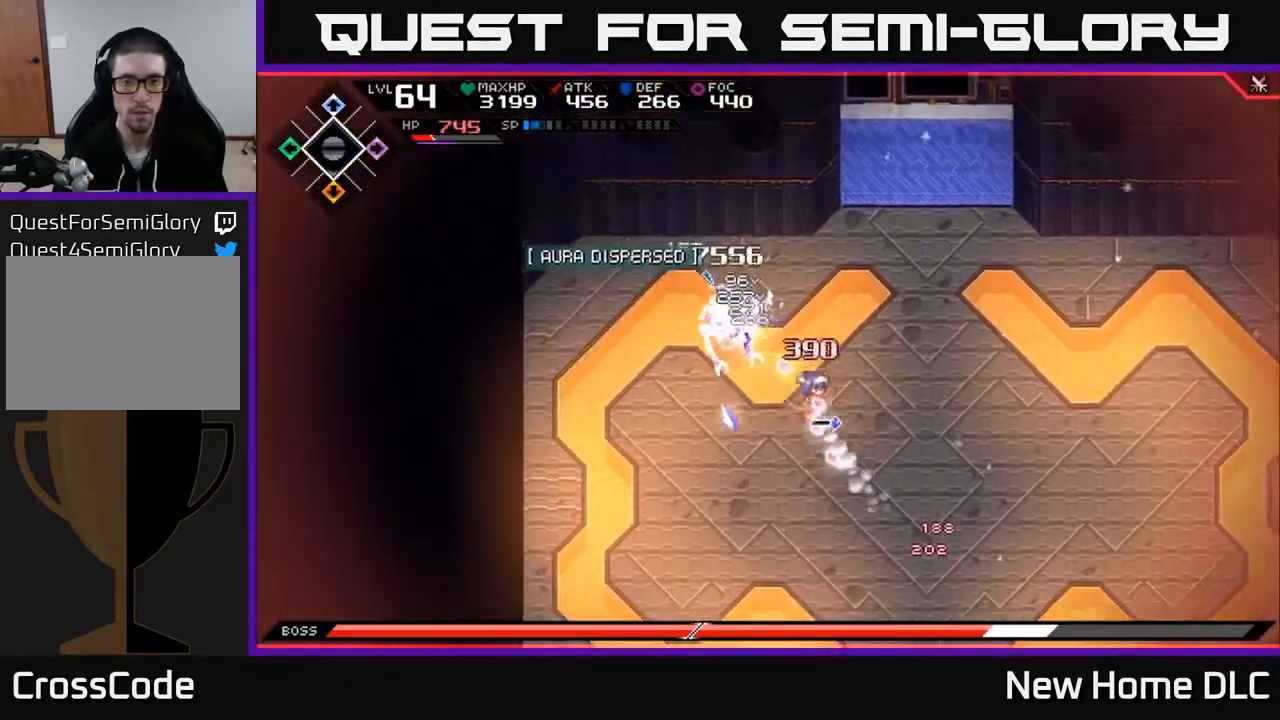
{"buttons": ["X"], "left_stick": "up-left", "right_stick": "center", "events": [[33, "X", "up"], [133, "X", "down"], [167, "left_stick", "center"], [217, "X", "up"], [300, "X", "down"], [400, "X", "up"], [417, "left_stick", "up-left"], [483, "X", "down"]]}
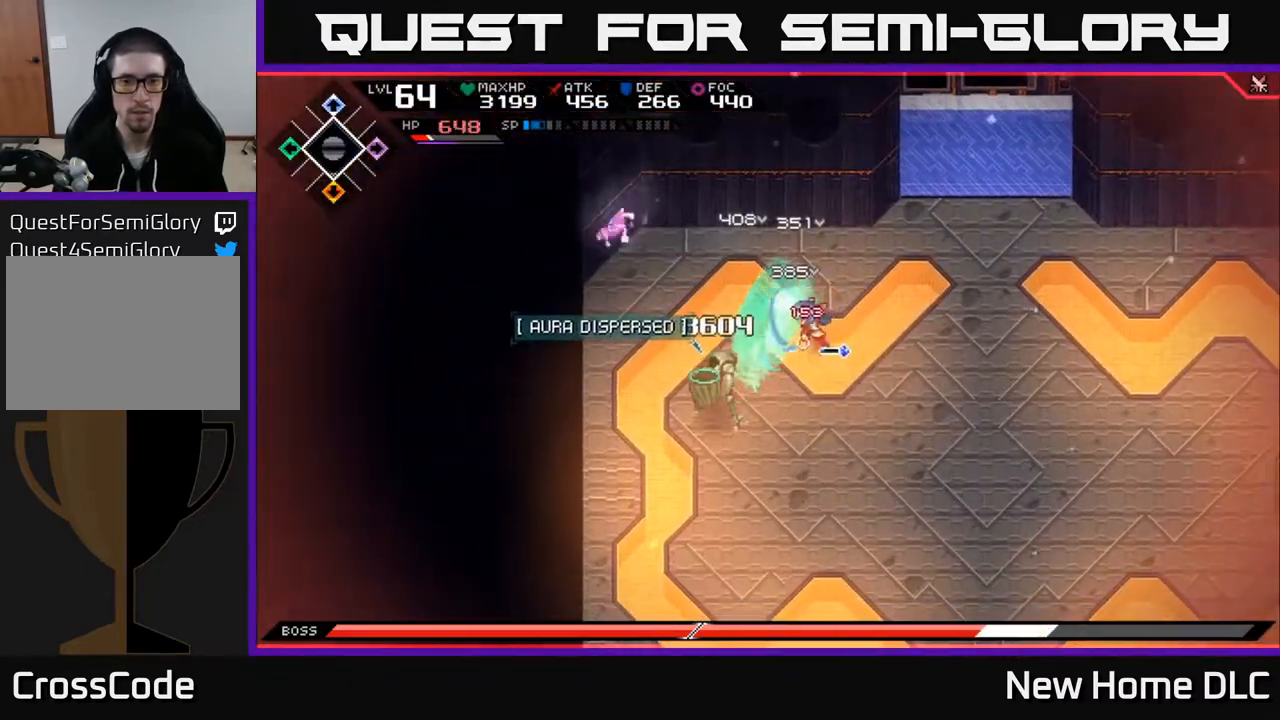
{"buttons": ["X"], "left_stick": "center", "right_stick": "center", "events": [[50, "left_stick", "down-left"], [67, "X", "up"], [150, "L1", "down"], [283, "X", "down"], [317, "L1", "up"], [400, "X", "up"], [483, "X", "down"], [500, "left_stick", "center"]]}
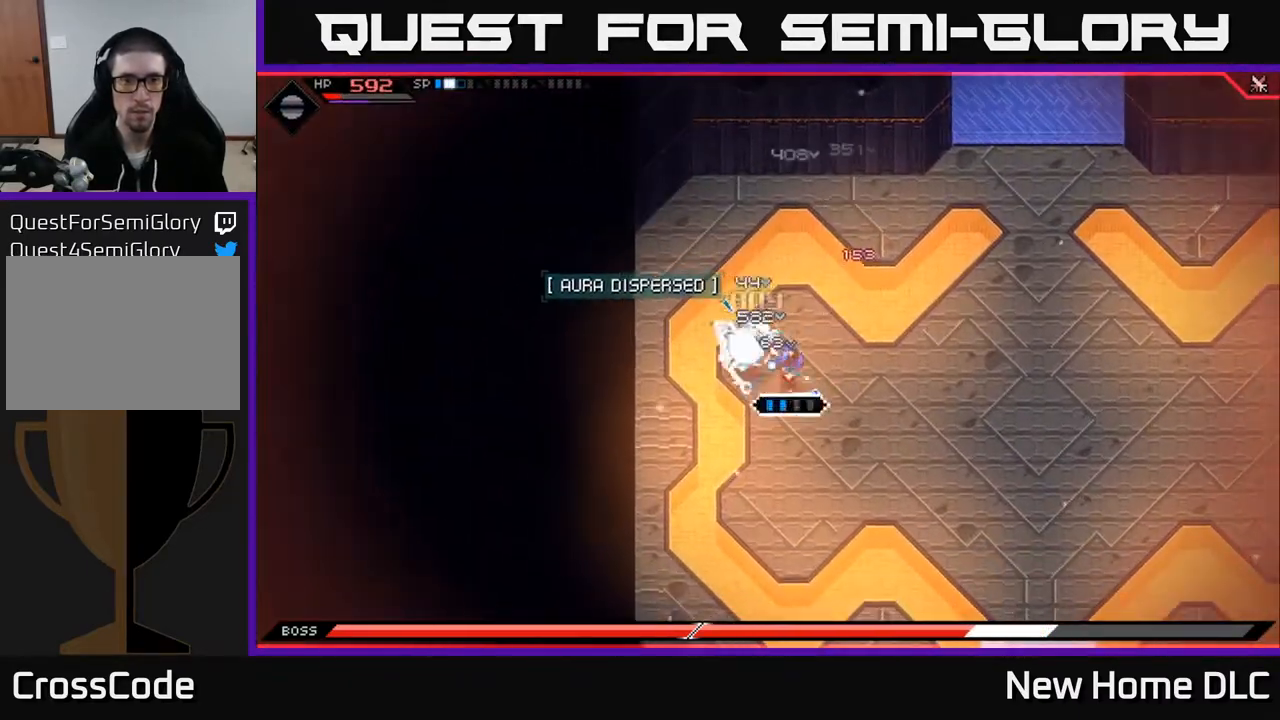
{"buttons": [], "left_stick": "left", "right_stick": "center", "events": [[83, "X", "up"], [150, "X", "down"], [150, "left_stick", "left"], [267, "X", "up"], [350, "X", "down"], [367, "left_stick", "center"], [433, "X", "up"], [483, "left_stick", "left"]]}
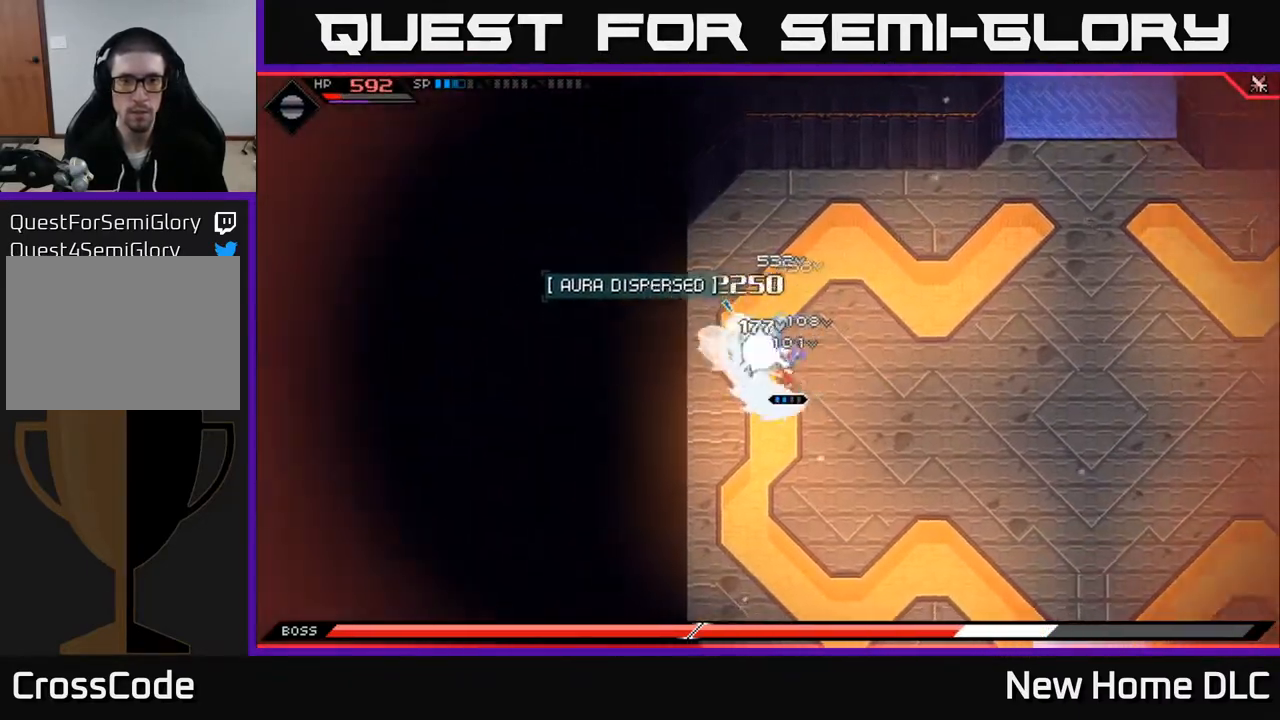
{"buttons": [], "left_stick": "center", "right_stick": "center", "events": [[50, "R2", "down"], [50, "X", "down"], [217, "R2", "up"], [217, "X", "up"], [333, "left_stick", "center"]]}
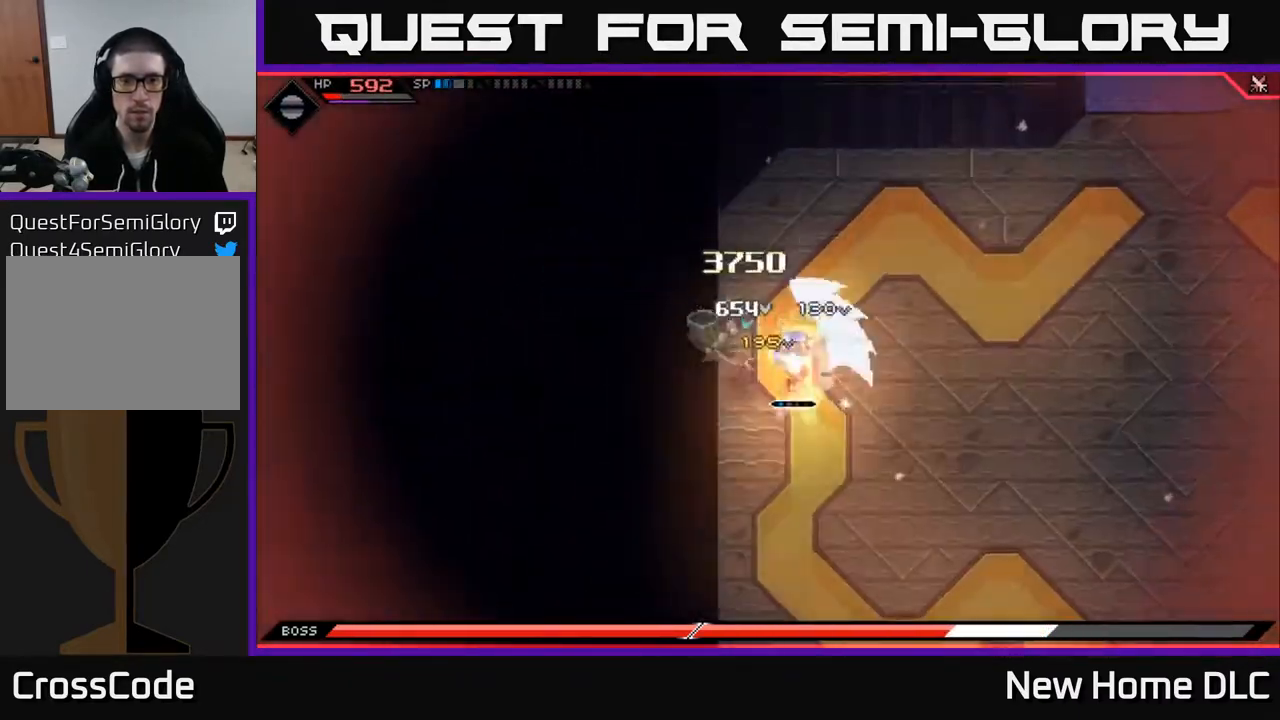
{"buttons": [], "left_stick": "down-left", "right_stick": "center", "events": [[33, "X", "down"], [133, "X", "up"], [233, "X", "down"], [333, "X", "up"], [367, "left_stick", "down-left"]]}
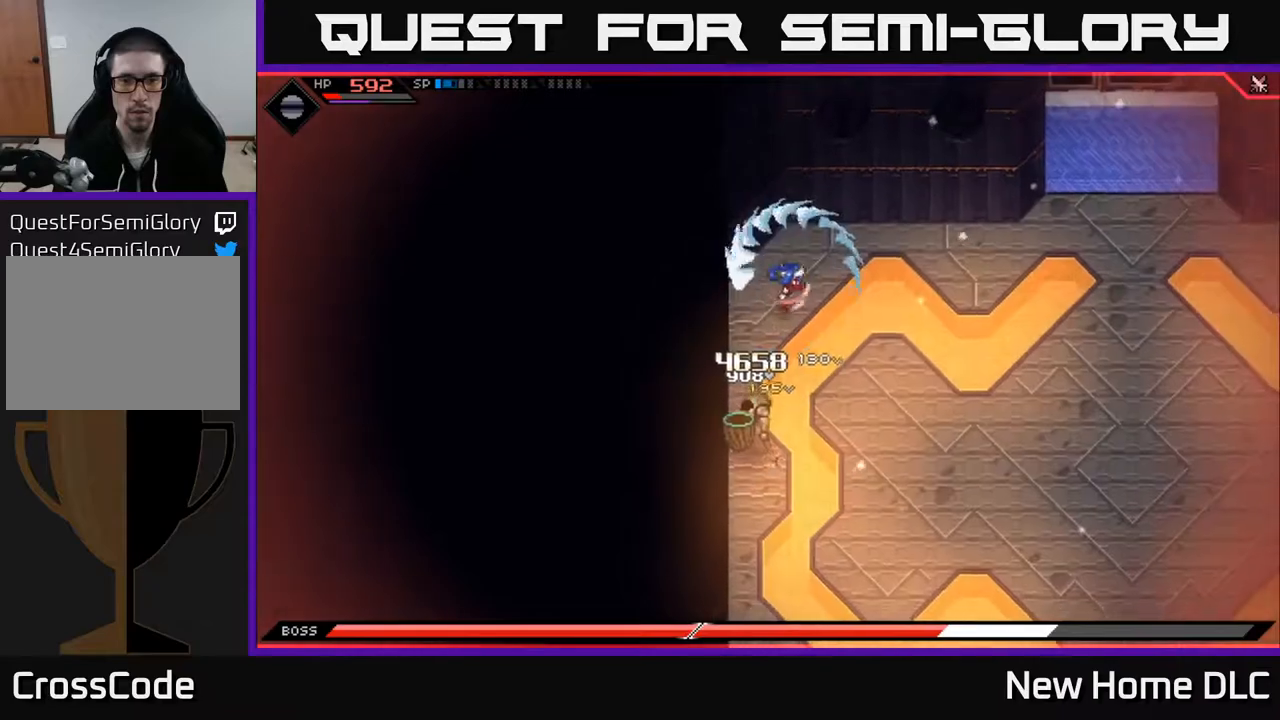
{"buttons": ["X"], "left_stick": "center", "right_stick": "center", "events": [[17, "L1", "down"], [150, "L1", "up"], [217, "X", "down"], [217, "left_stick", "down"], [350, "X", "up"], [383, "left_stick", "center"], [417, "X", "down"]]}
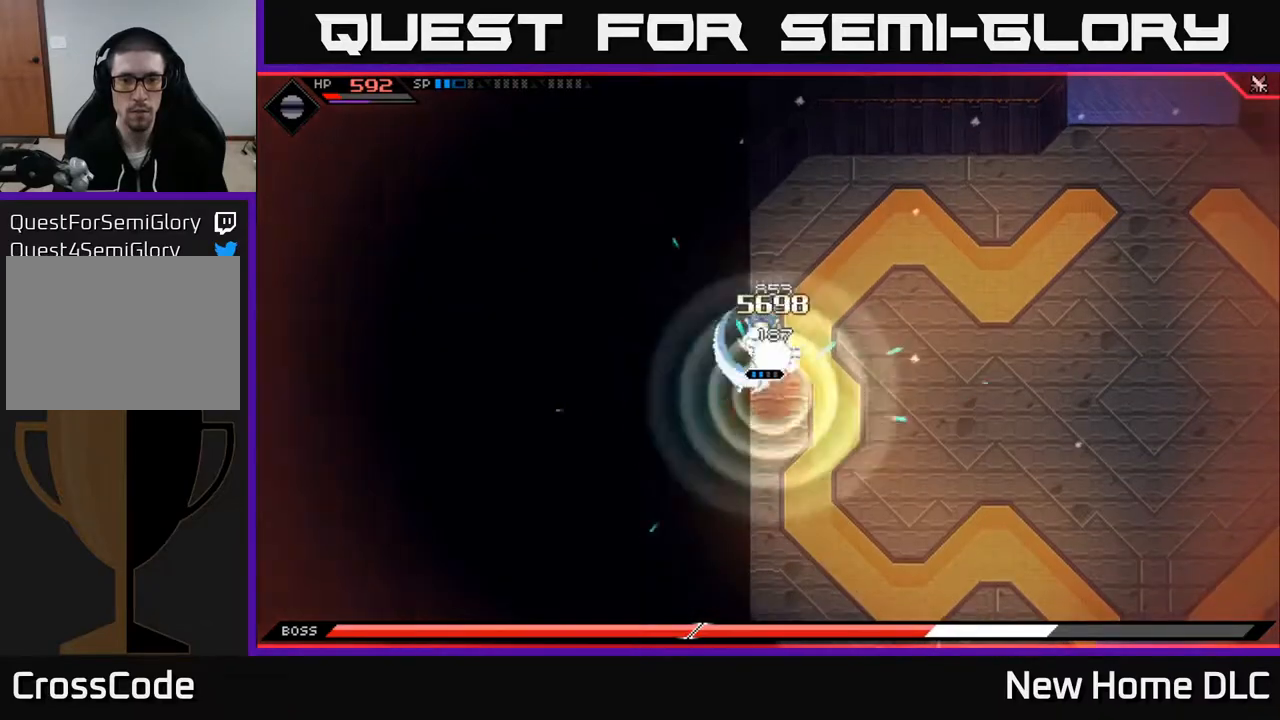
{"buttons": ["L1"], "left_stick": "right", "right_stick": "center", "events": [[17, "X", "up"], [383, "left_stick", "right"], [483, "L1", "down"]]}